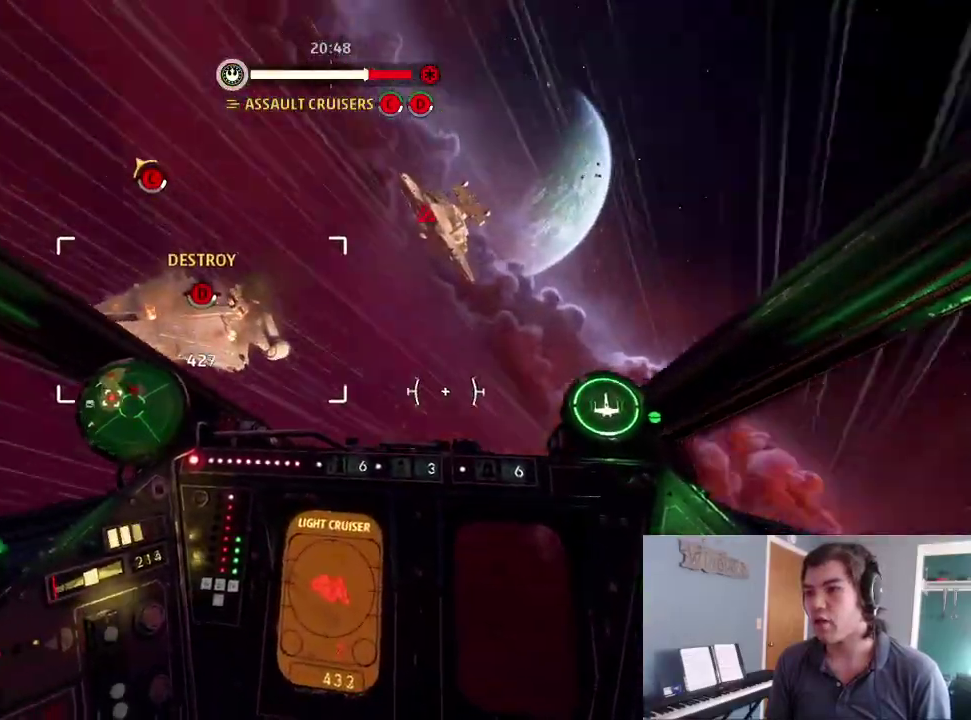
Gameplay with a controller (Xbox layout); each line is a JSON object with the inputs held at the frame after it (dt_ms = milliseconds from this image to that frame). "events" lists button and stick changes between this image and that frame as [ms after this image, input, new state], when the widget could be followed in between.
{"dt_ms": 400, "buttons": ["L2", "DPAD_UP"], "left_stick": "center", "right_stick": "center", "events": [[33, "right_stick", "left"], [200, "right_stick", "up-left"], [333, "DPAD_UP", "down"], [400, "right_stick", "center"]]}
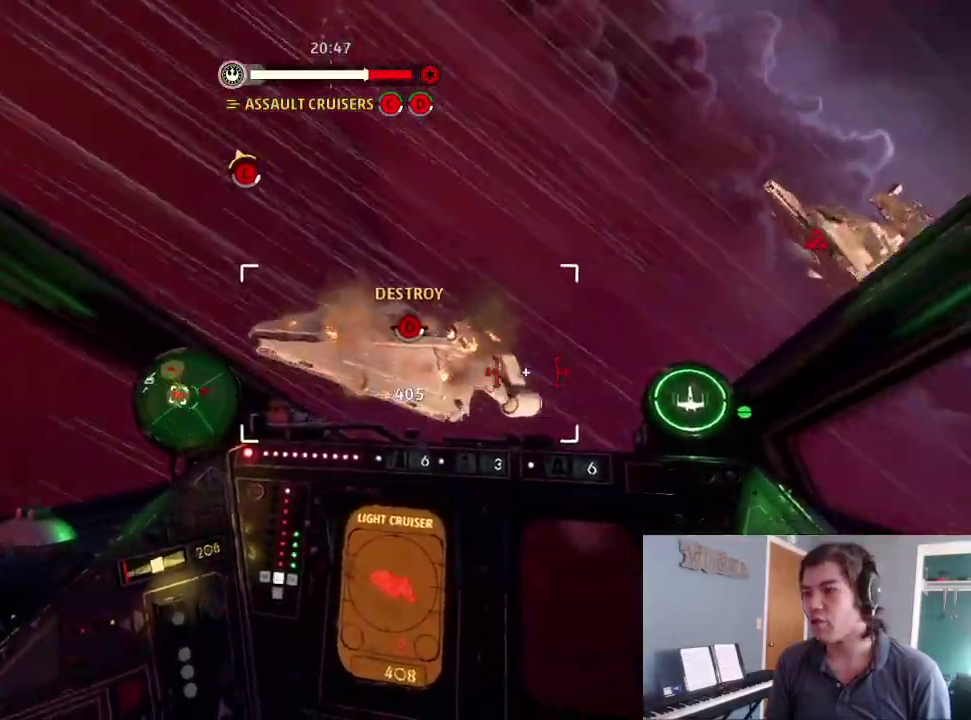
{"dt_ms": 600, "buttons": ["R2"], "left_stick": "center", "right_stick": "down", "events": [[33, "DPAD_LEFT", "down"], [67, "DPAD_UP", "up"], [133, "L2", "up"], [167, "DPAD_LEFT", "up"], [167, "R2", "down"], [533, "right_stick", "down"]]}
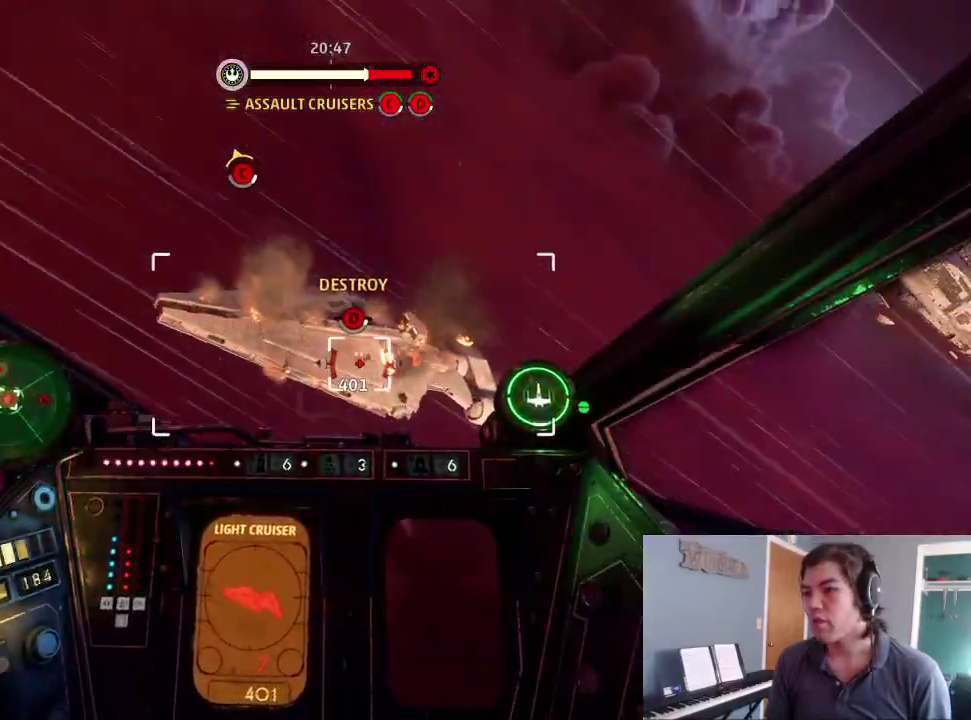
{"dt_ms": 300, "buttons": ["R2"], "left_stick": "center", "right_stick": "down-left", "events": [[100, "left_stick", "up-right"], [233, "right_stick", "down-left"], [267, "left_stick", "center"]]}
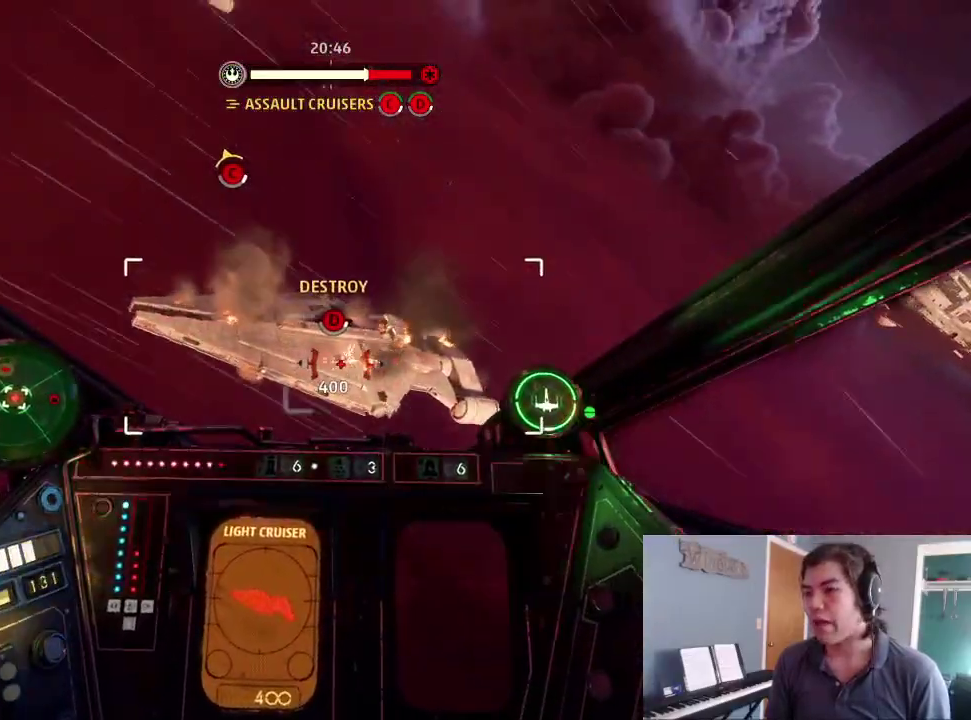
{"dt_ms": 700, "buttons": ["R2"], "left_stick": "center", "right_stick": "left", "events": [[67, "right_stick", "center"], [200, "right_stick", "left"], [267, "right_stick", "down-left"], [367, "right_stick", "center"], [533, "right_stick", "left"]]}
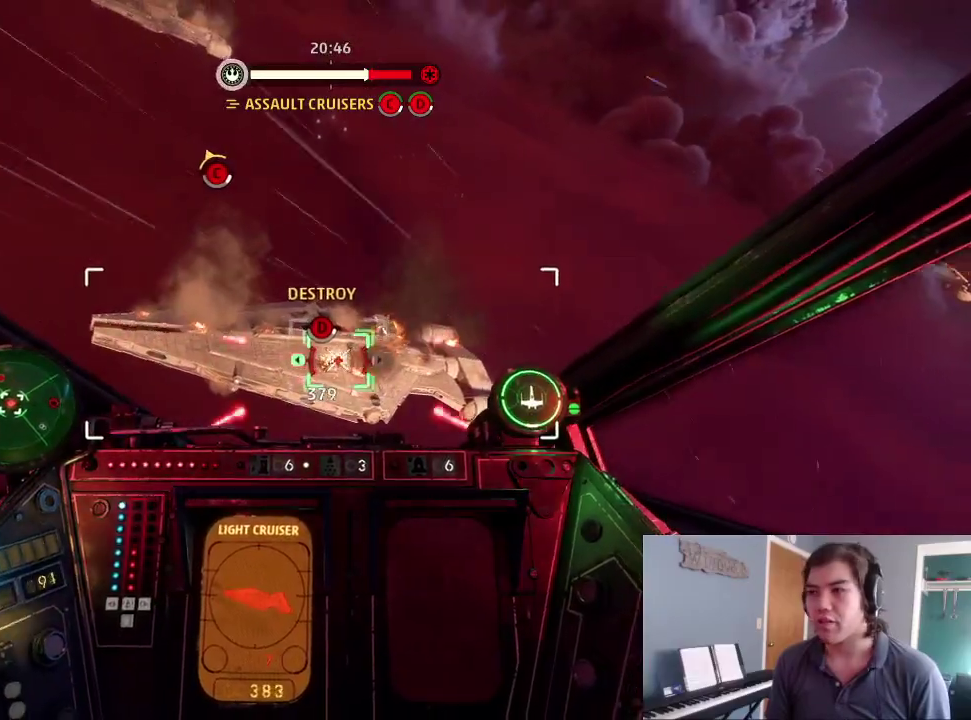
{"dt_ms": 300, "buttons": ["R2"], "left_stick": "center", "right_stick": "down-left", "events": [[100, "right_stick", "center"], [267, "right_stick", "down-left"]]}
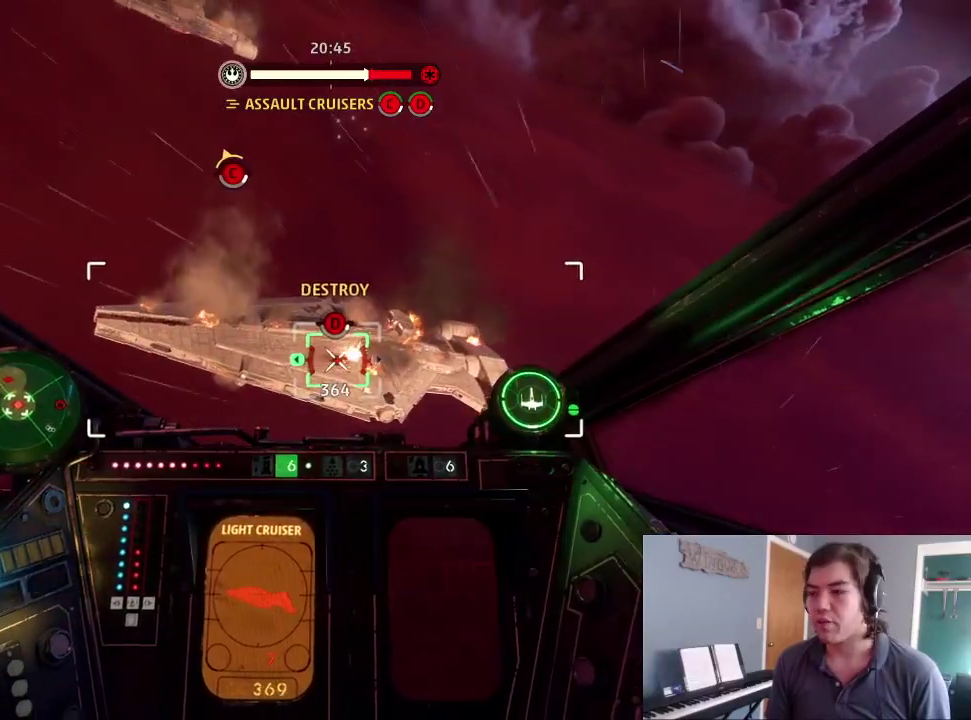
{"dt_ms": 900, "buttons": ["R2"], "left_stick": "center", "right_stick": "up-left", "events": [[200, "right_stick", "center"], [533, "left_stick", "up"], [533, "right_stick", "up-left"], [700, "left_stick", "center"]]}
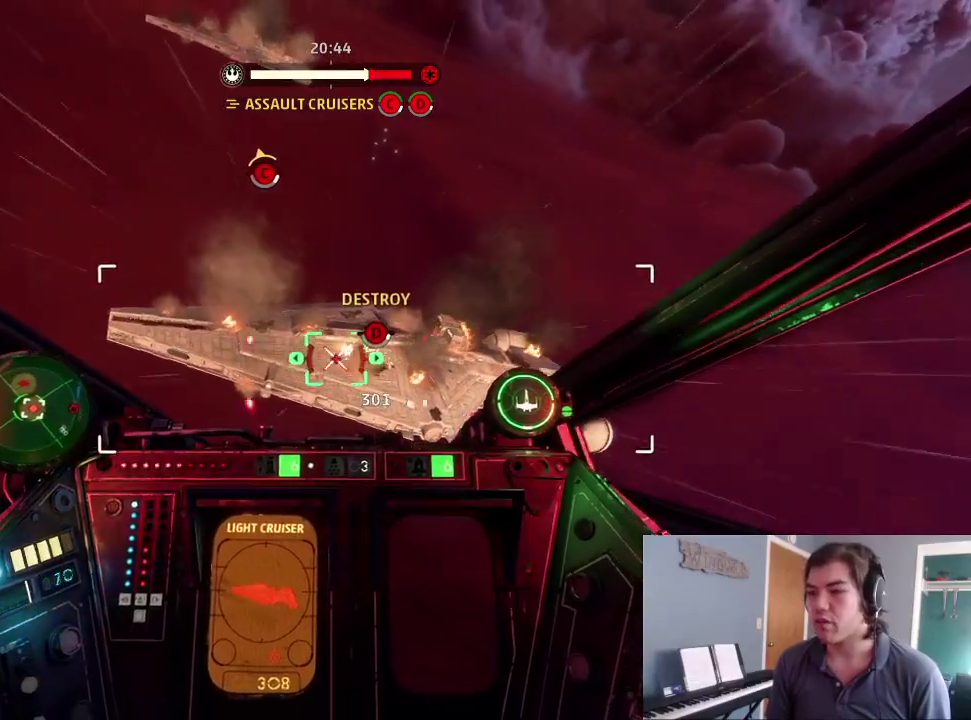
{"dt_ms": 300, "buttons": ["R2"], "left_stick": "center", "right_stick": "down", "events": [[33, "right_stick", "center"], [167, "left_stick", "down"], [267, "right_stick", "down"], [300, "left_stick", "center"]]}
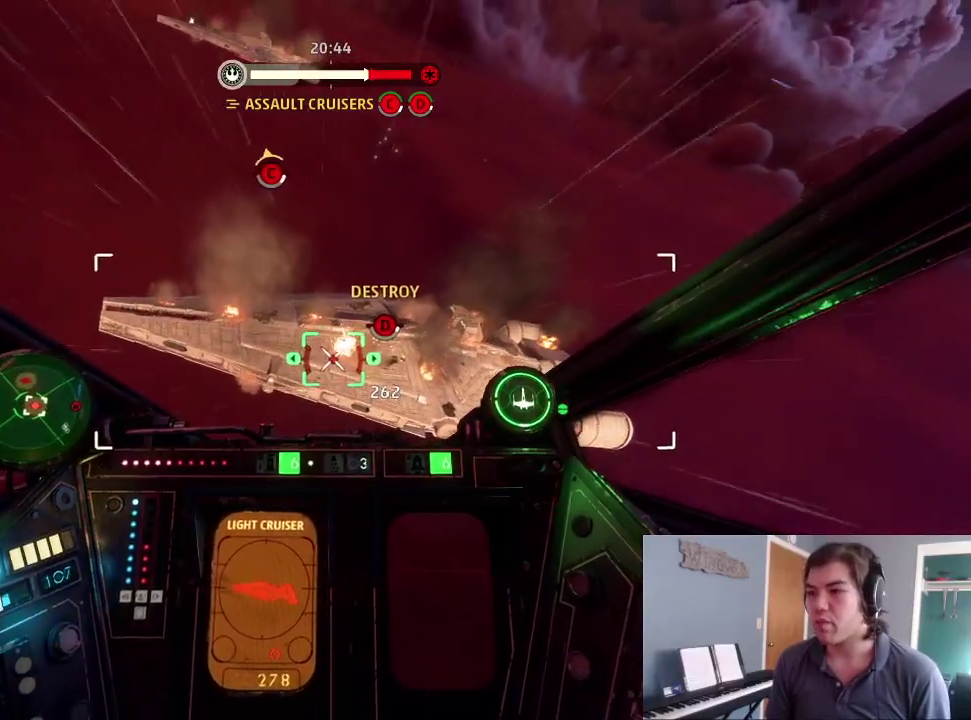
{"dt_ms": 600, "buttons": ["R2"], "left_stick": "center", "right_stick": "center", "events": [[233, "right_stick", "center"], [367, "right_stick", "down"], [533, "right_stick", "center"]]}
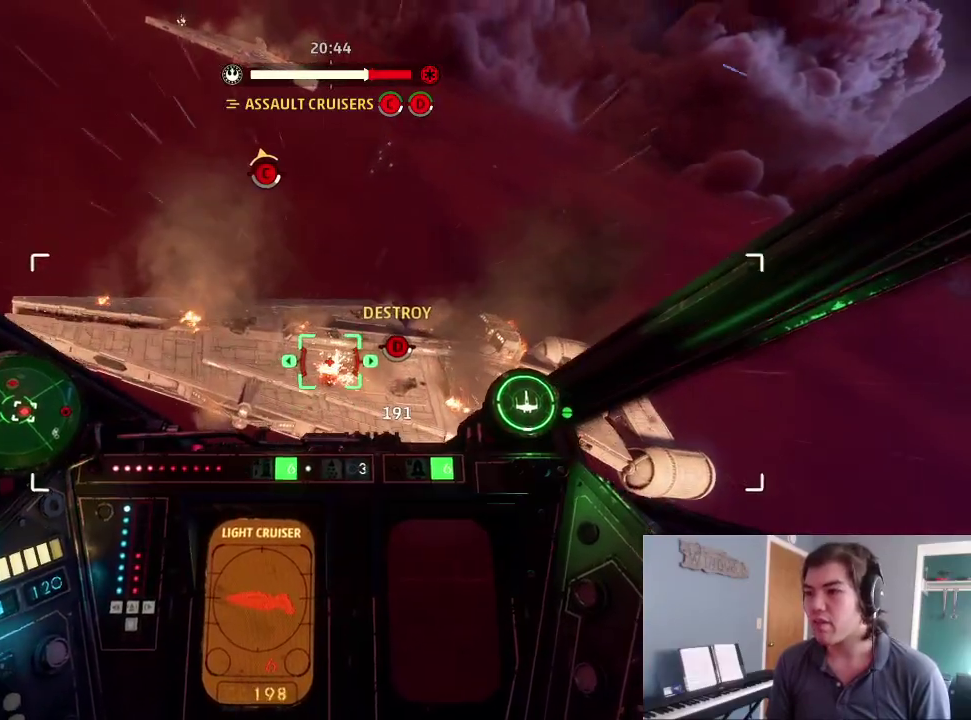
{"dt_ms": 400, "buttons": ["R2"], "left_stick": "down", "right_stick": "center", "events": [[300, "left_stick", "down"]]}
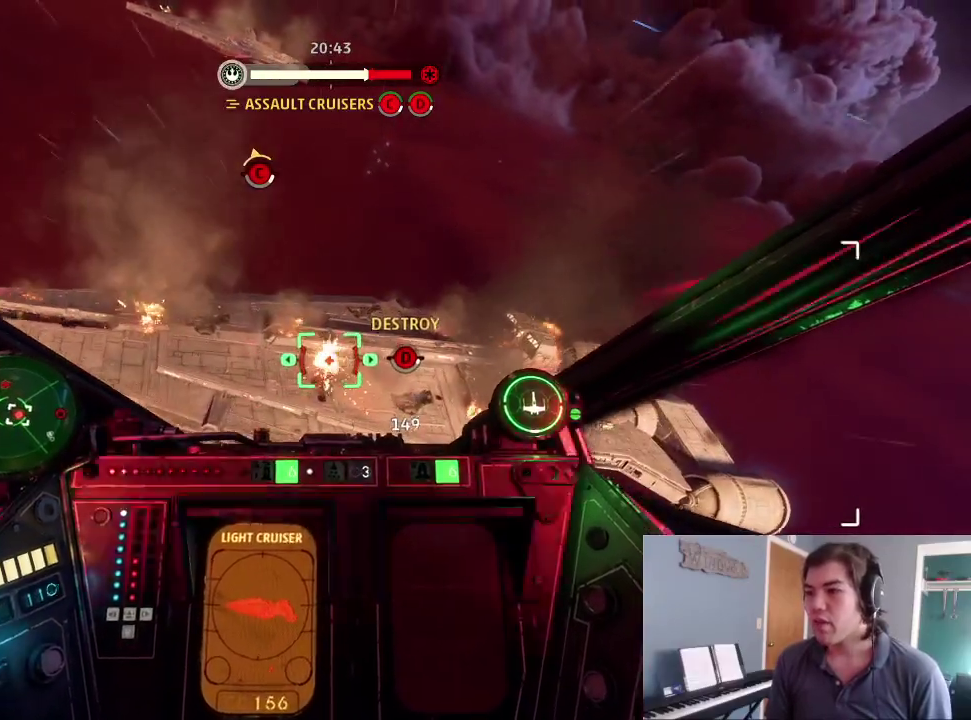
{"dt_ms": 500, "buttons": ["R2"], "left_stick": "center", "right_stick": "down-left", "events": [[133, "left_stick", "center"], [167, "right_stick", "left"], [333, "right_stick", "center"], [500, "right_stick", "down-left"]]}
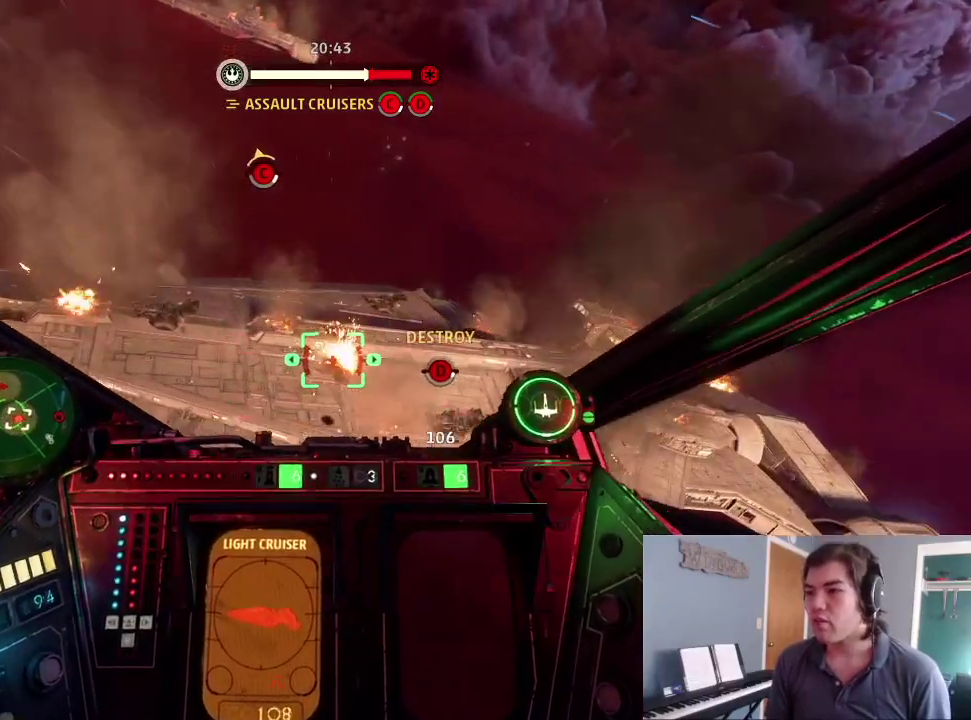
{"dt_ms": 500, "buttons": ["R2"], "left_stick": "center", "right_stick": "down-left", "events": [[133, "right_stick", "center"], [300, "right_stick", "down-left"]]}
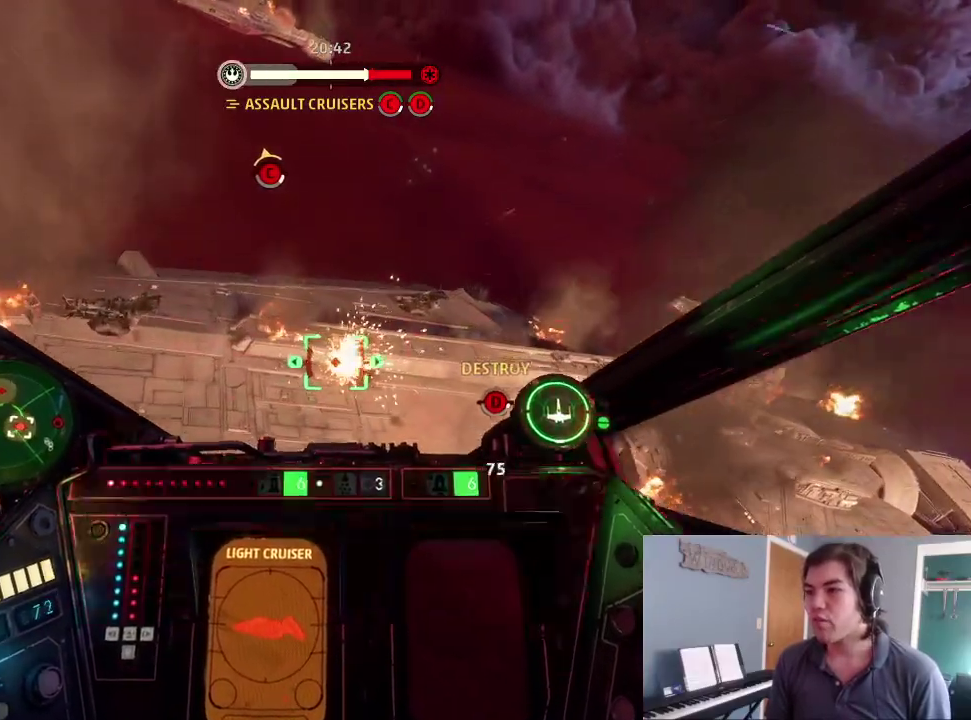
{"dt_ms": 400, "buttons": ["R2"], "left_stick": "center", "right_stick": "center", "events": [[33, "right_stick", "left"], [100, "right_stick", "center"], [200, "right_stick", "down-left"], [333, "right_stick", "center"]]}
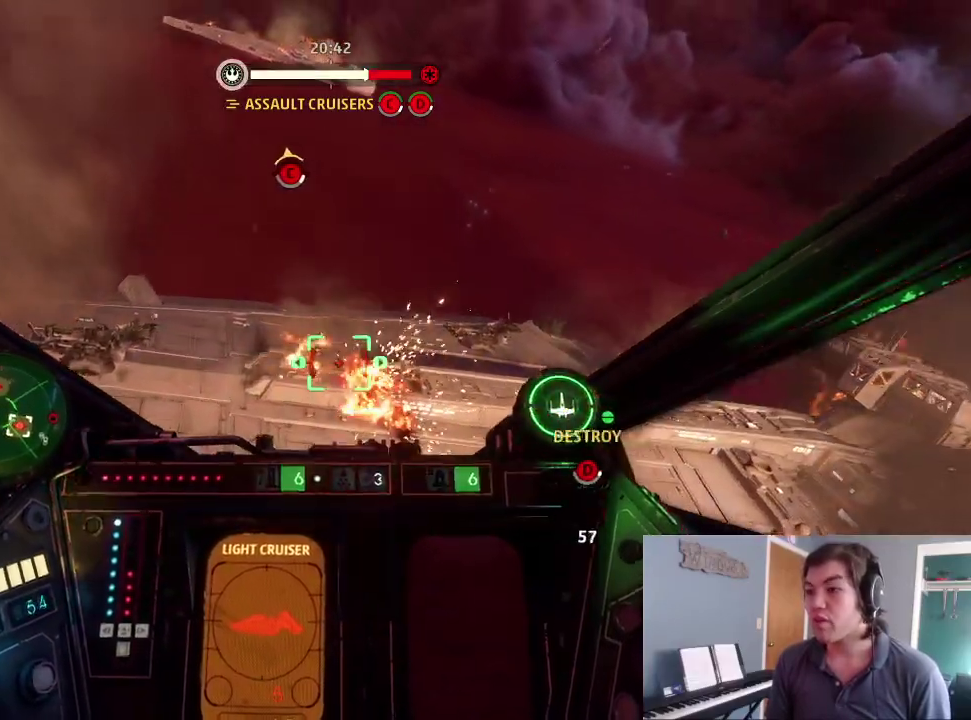
{"dt_ms": 600, "buttons": ["L2", "DPAD_UP"], "left_stick": "center", "right_stick": "down-left", "events": [[100, "right_stick", "down-left"], [367, "R2", "up"], [467, "DPAD_RIGHT", "down"], [500, "L2", "down"], [533, "DPAD_UP", "down"], [567, "DPAD_RIGHT", "up"]]}
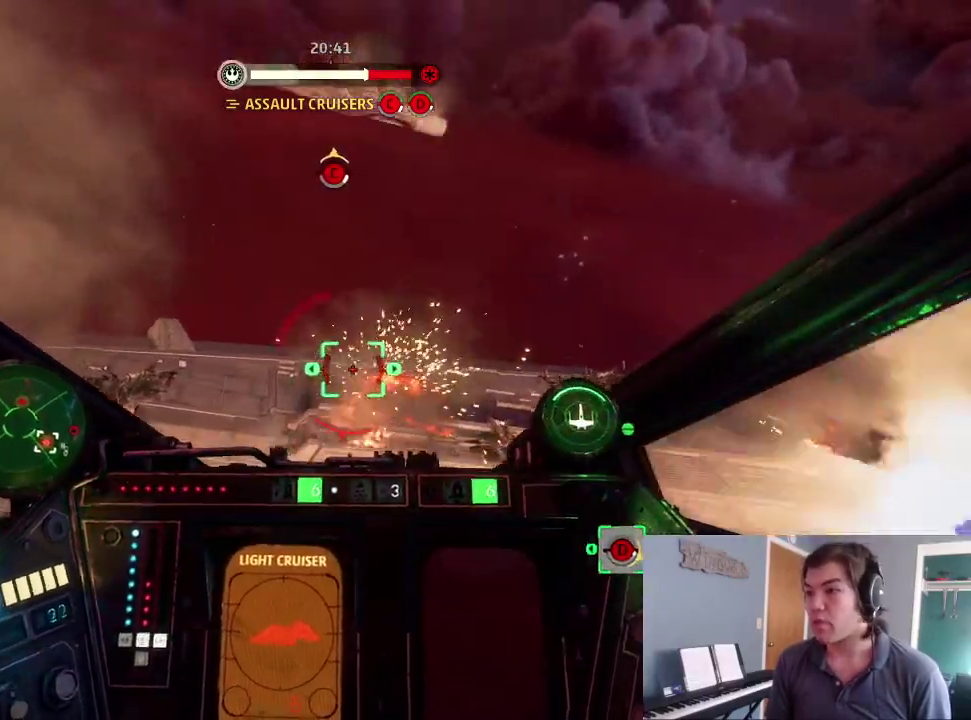
{"dt_ms": 400, "buttons": ["L2"], "left_stick": "center", "right_stick": "down-left", "events": [[233, "DPAD_UP", "up"]]}
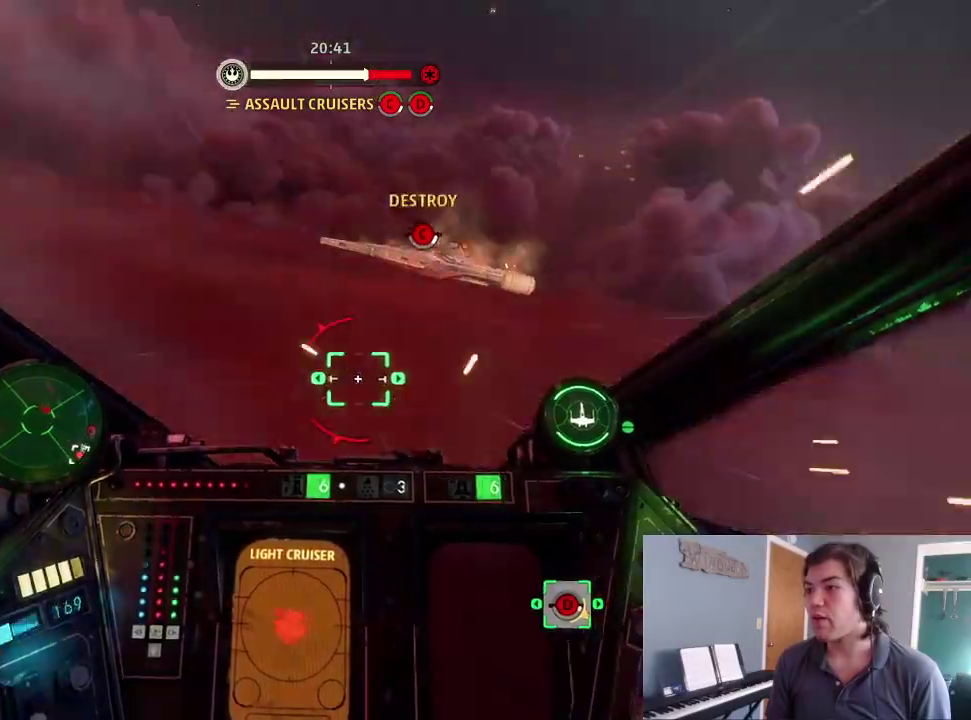
{"dt_ms": 600, "buttons": [], "left_stick": "center", "right_stick": "down-left", "events": [[300, "L2", "up"], [433, "L2", "down"], [533, "L2", "up"]]}
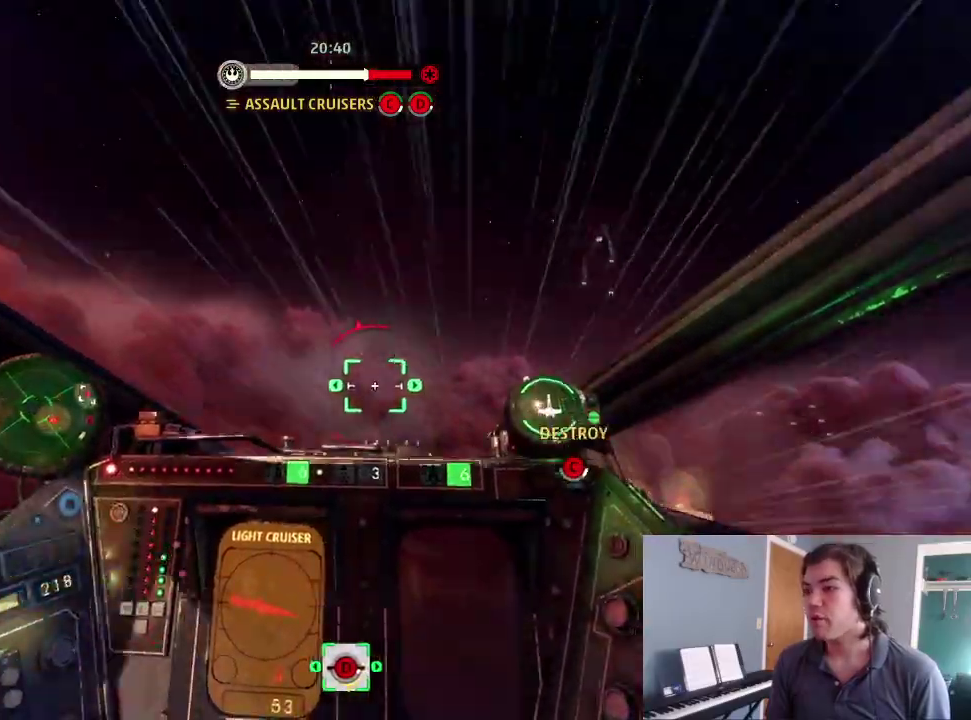
{"dt_ms": 300, "buttons": ["L2"], "left_stick": "center", "right_stick": "left", "events": [[33, "L2", "down"], [133, "right_stick", "left"]]}
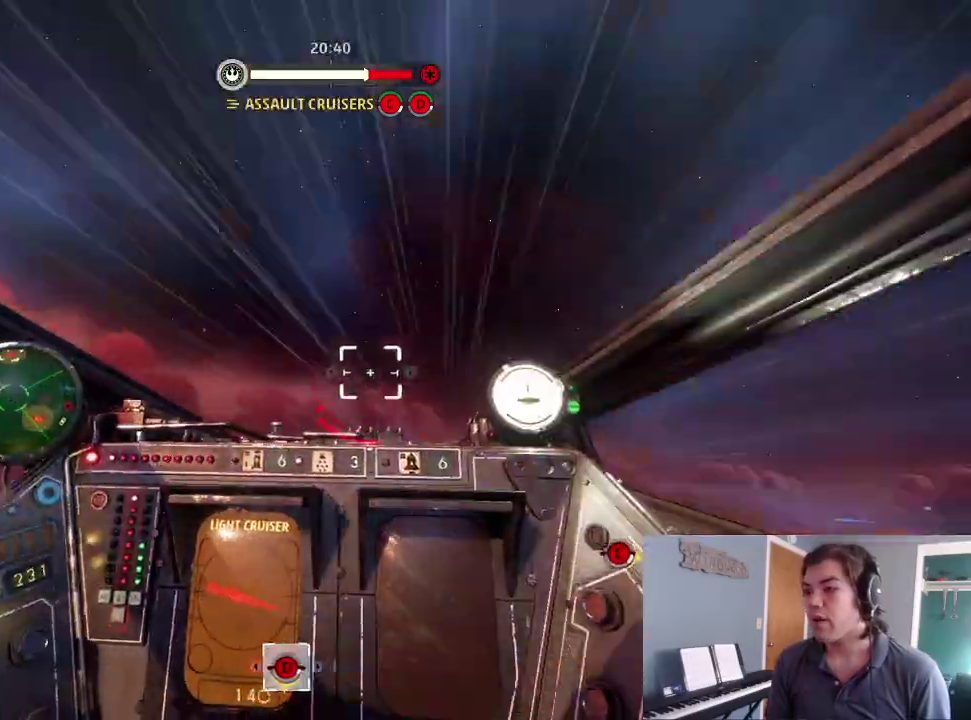
{"dt_ms": 900, "buttons": ["L2"], "left_stick": "center", "right_stick": "left", "events": [[167, "right_stick", "down-left"], [267, "L2", "up"], [400, "L2", "down"], [433, "right_stick", "left"], [467, "L2", "up"], [600, "L2", "down"]]}
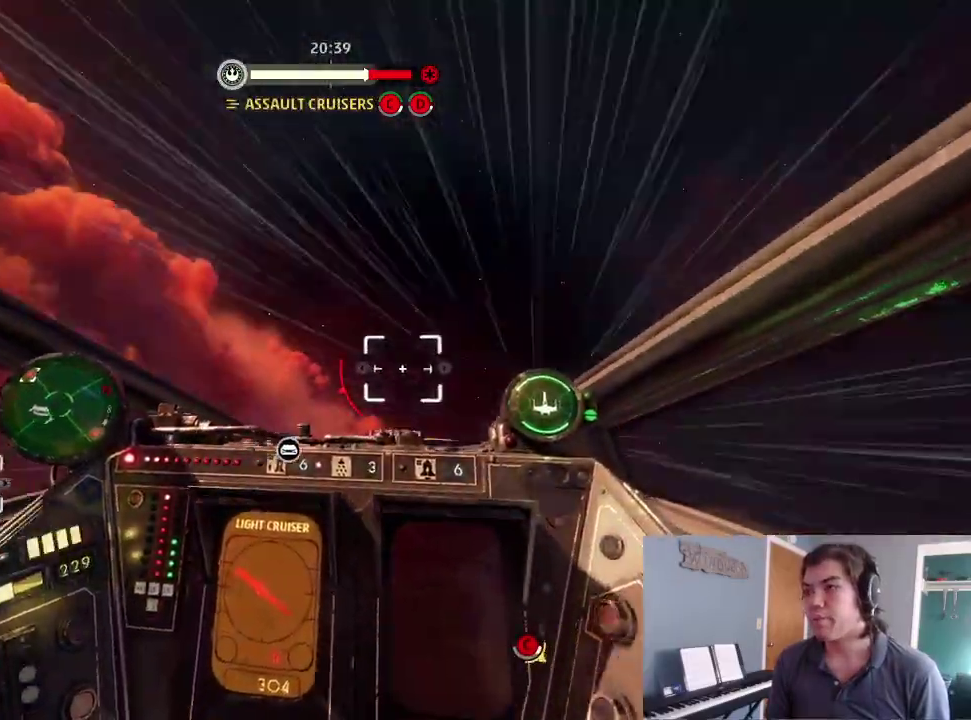
{"dt_ms": 300, "buttons": ["L2"], "left_stick": "center", "right_stick": "down-left", "events": [[167, "L2", "up"], [267, "right_stick", "down-left"], [300, "L2", "down"]]}
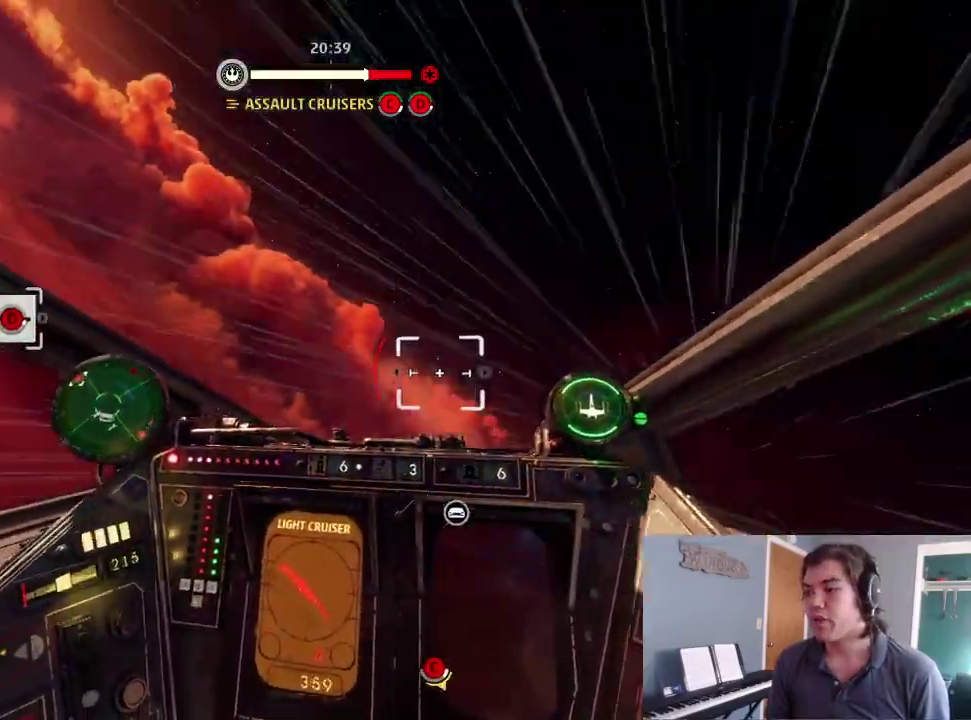
{"dt_ms": 600, "buttons": ["L2"], "left_stick": "center", "right_stick": "down-left", "events": [[267, "right_stick", "center"], [367, "right_stick", "down-left"]]}
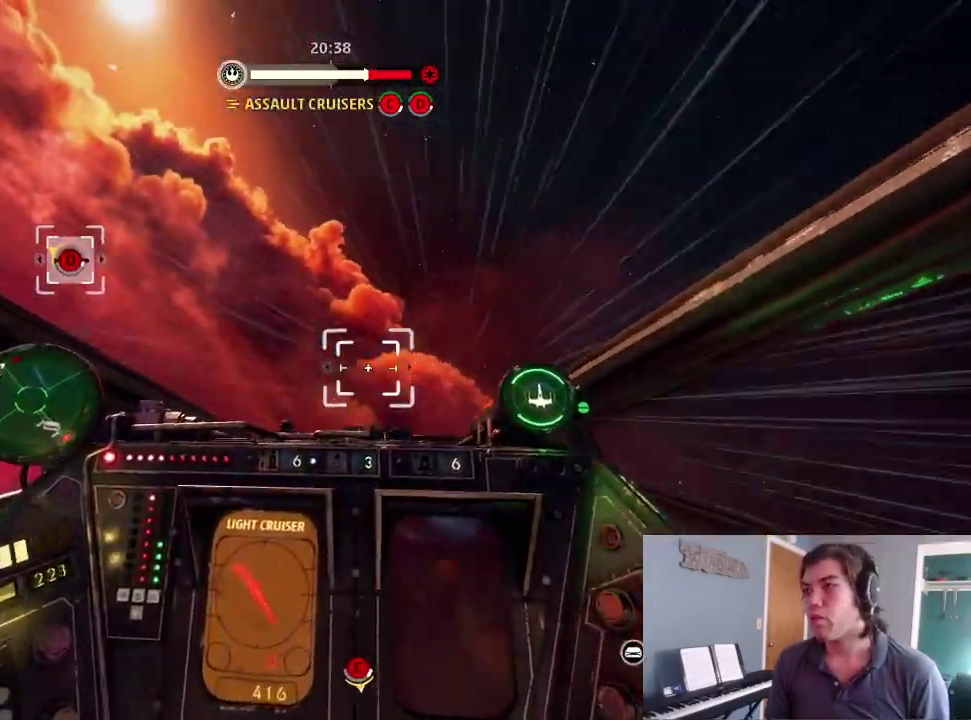
{"dt_ms": 400, "buttons": [], "left_stick": "center", "right_stick": "down-left", "events": [[167, "L2", "up"], [300, "L2", "down"], [400, "L2", "up"]]}
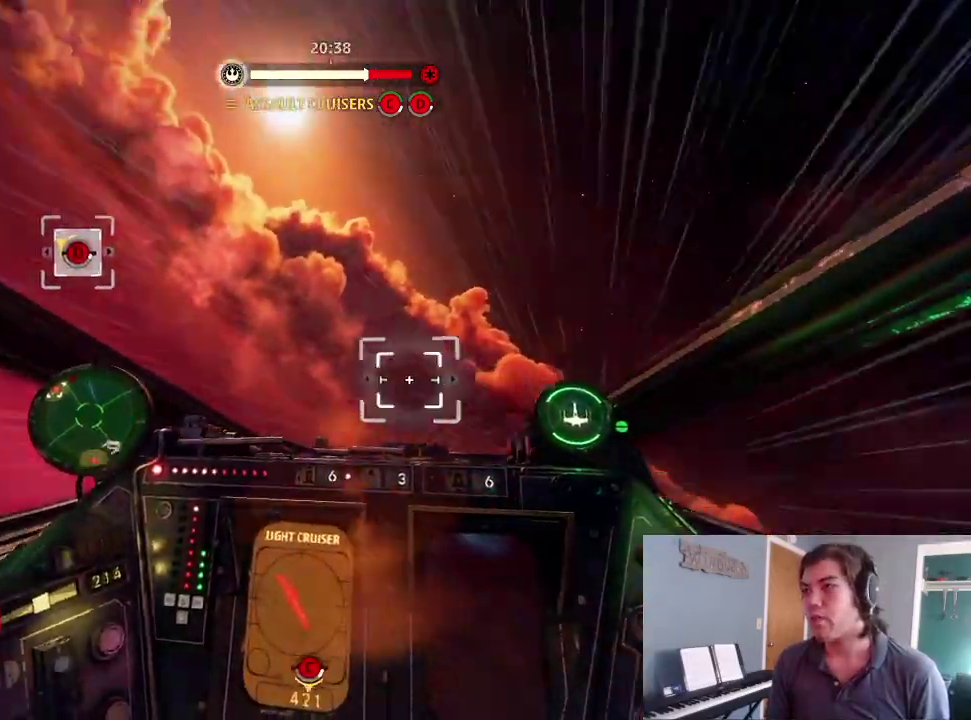
{"dt_ms": 600, "buttons": ["L2"], "left_stick": "center", "right_stick": "down-left", "events": [[100, "L2", "down"]]}
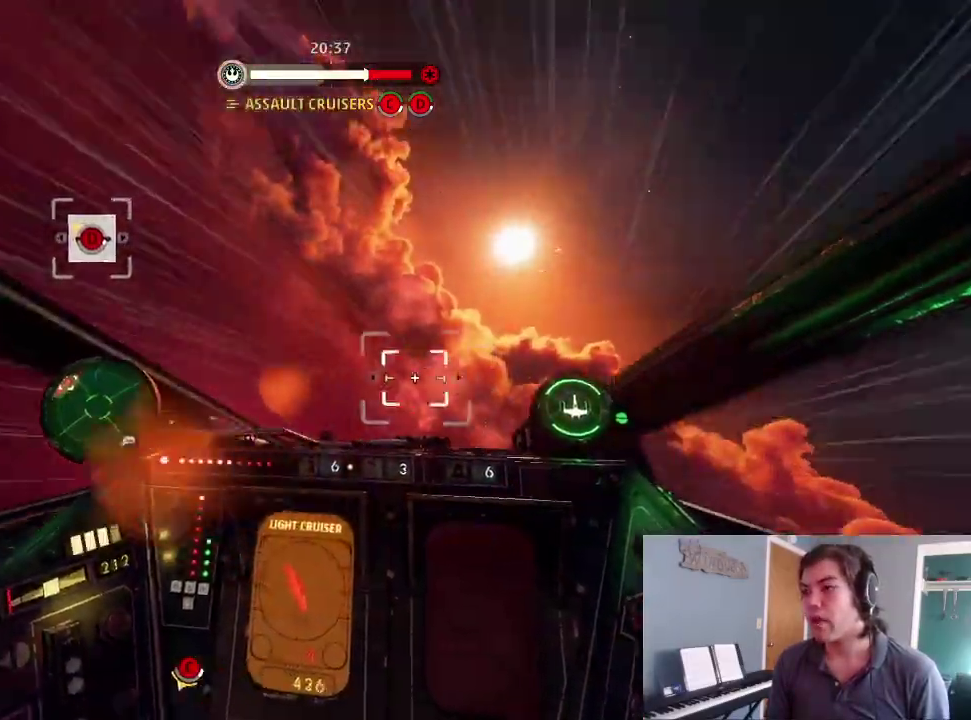
{"dt_ms": 400, "buttons": ["L2"], "left_stick": "center", "right_stick": "down-left", "events": [[33, "L2", "up"], [100, "right_stick", "center"], [133, "L2", "down"], [200, "right_stick", "down-left"], [267, "L2", "up"], [367, "L2", "down"]]}
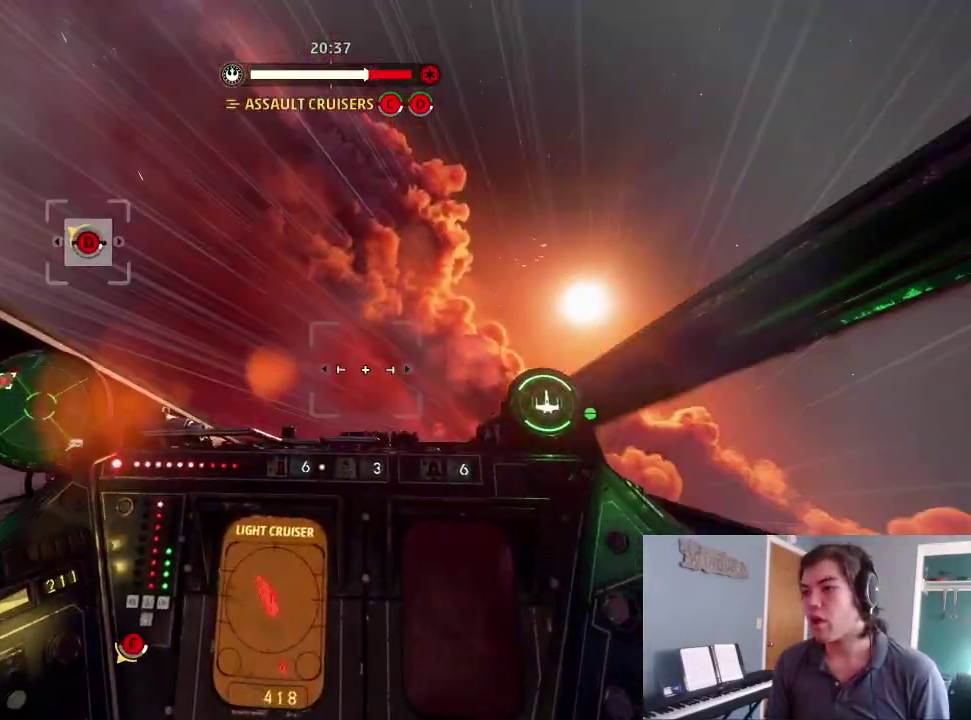
{"dt_ms": 500, "buttons": ["L2"], "left_stick": "center", "right_stick": "down-left", "events": []}
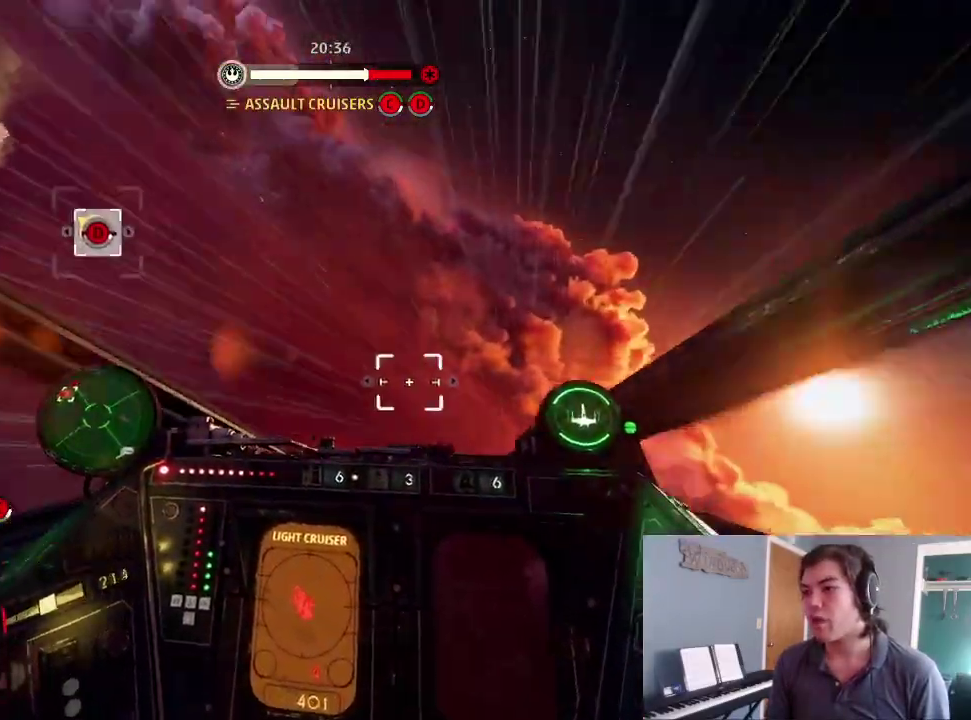
{"dt_ms": 500, "buttons": ["L2"], "left_stick": "center", "right_stick": "down-left", "events": [[67, "L2", "up"], [200, "L2", "down"], [267, "L2", "up"], [367, "L2", "down"]]}
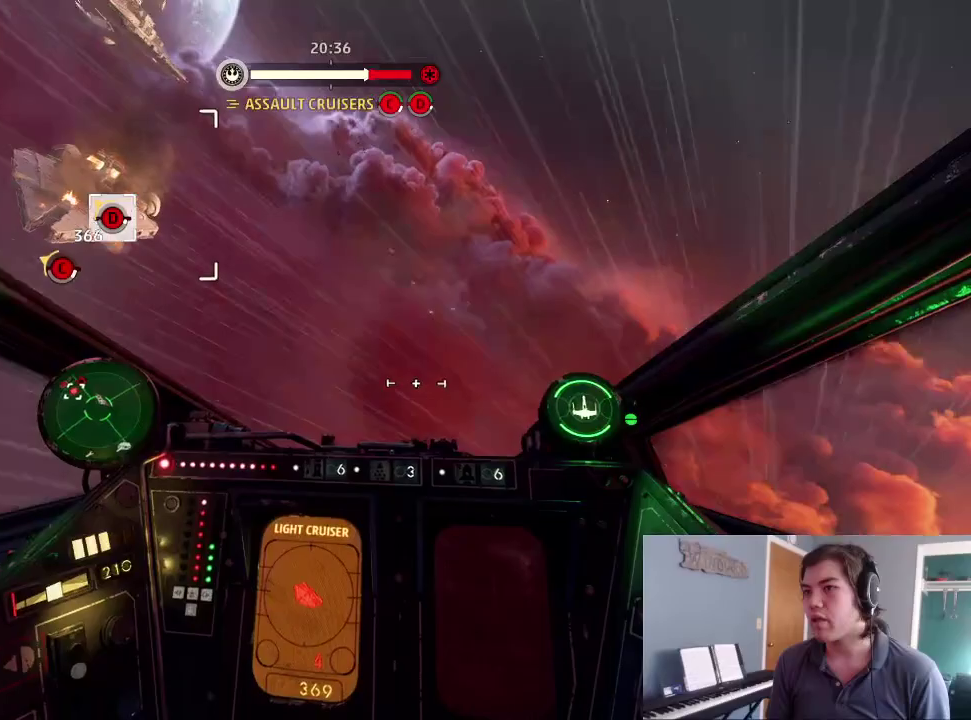
{"dt_ms": 500, "buttons": ["L2"], "left_stick": "center", "right_stick": "down-left", "events": []}
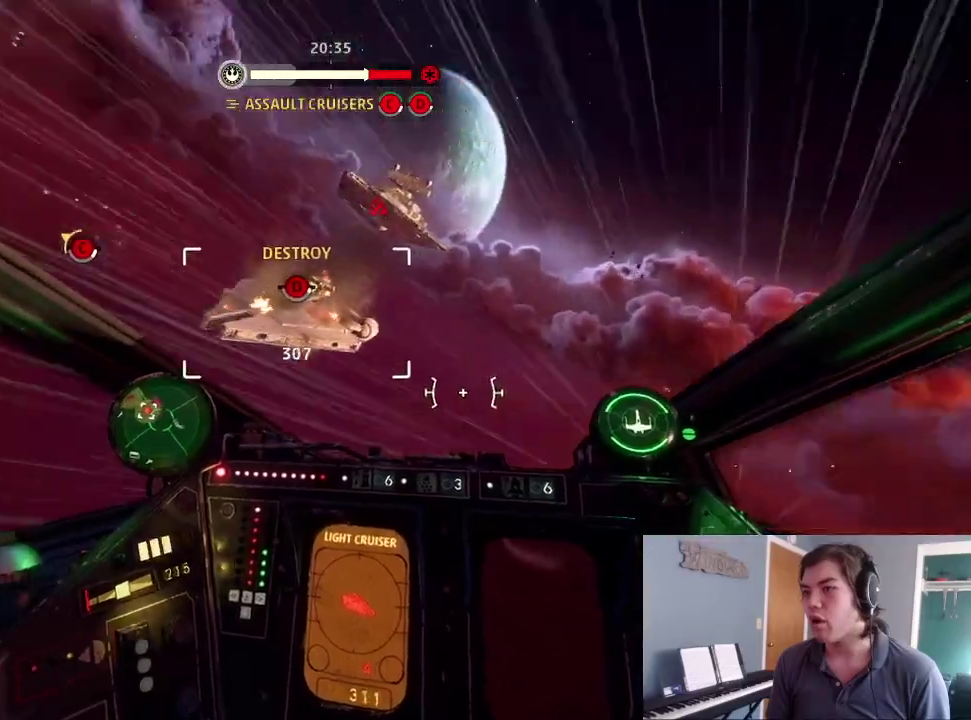
{"dt_ms": 500, "buttons": ["R2"], "left_stick": "center", "right_stick": "center", "events": [[67, "DPAD_UP", "down"], [100, "right_stick", "left"], [133, "DPAD_LEFT", "down"], [167, "DPAD_UP", "up"], [267, "DPAD_LEFT", "up"], [300, "L2", "up"], [300, "right_stick", "center"], [367, "R2", "down"]]}
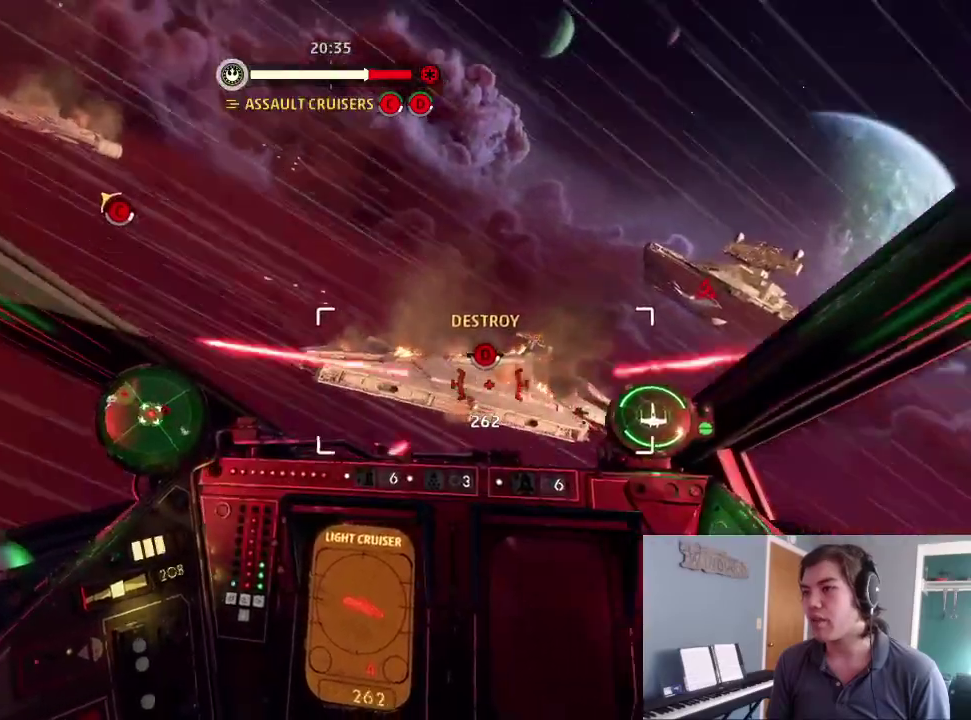
{"dt_ms": 400, "buttons": ["R2"], "left_stick": "center", "right_stick": "center", "events": [[33, "right_stick", "right"], [233, "right_stick", "center"]]}
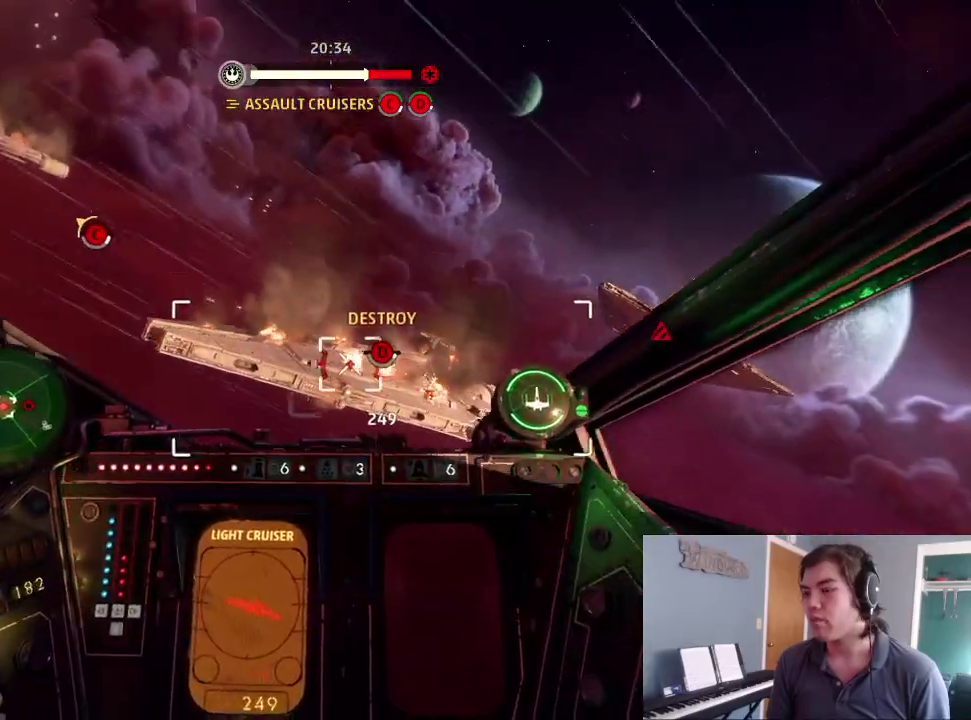
{"dt_ms": 600, "buttons": ["R2"], "left_stick": "center", "right_stick": "center", "events": [[300, "right_stick", "down-left"], [367, "right_stick", "center"], [400, "left_stick", "down"], [567, "left_stick", "center"]]}
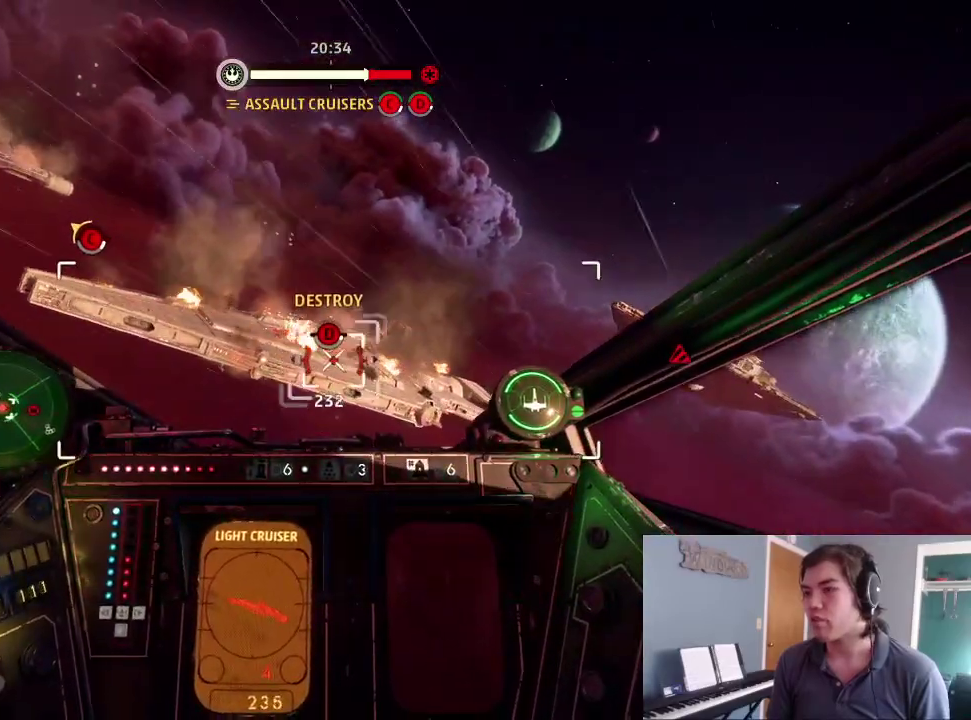
{"dt_ms": 300, "buttons": ["R2"], "left_stick": "center", "right_stick": "center", "events": [[67, "right_stick", "down-left"], [200, "right_stick", "center"]]}
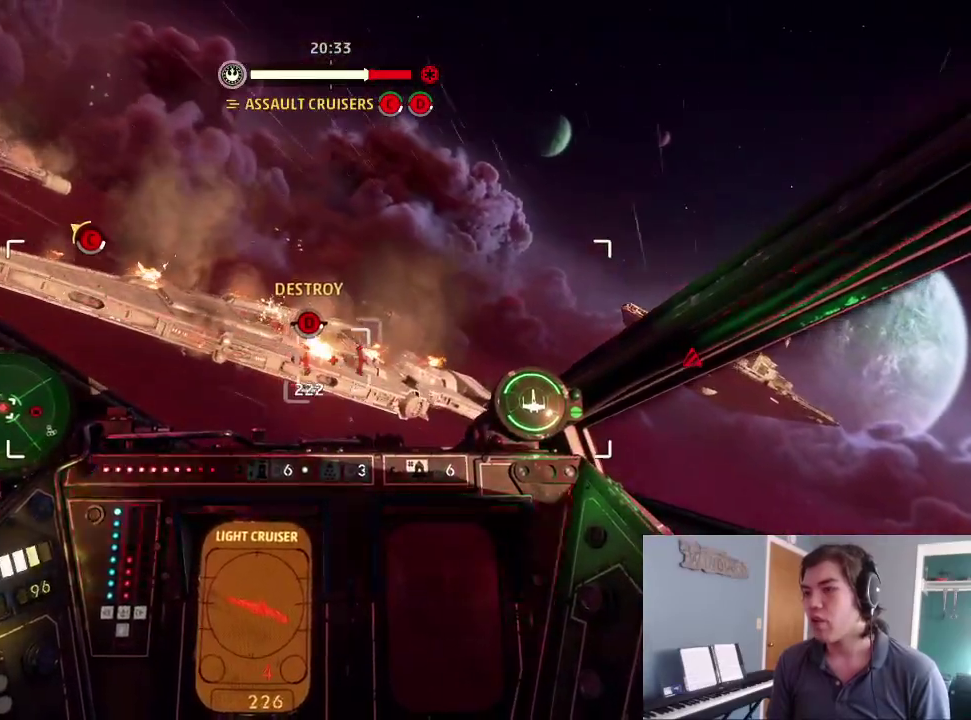
{"dt_ms": 700, "buttons": ["R2"], "left_stick": "center", "right_stick": "up-right", "events": [[133, "right_stick", "right"], [400, "right_stick", "center"], [667, "right_stick", "up-right"]]}